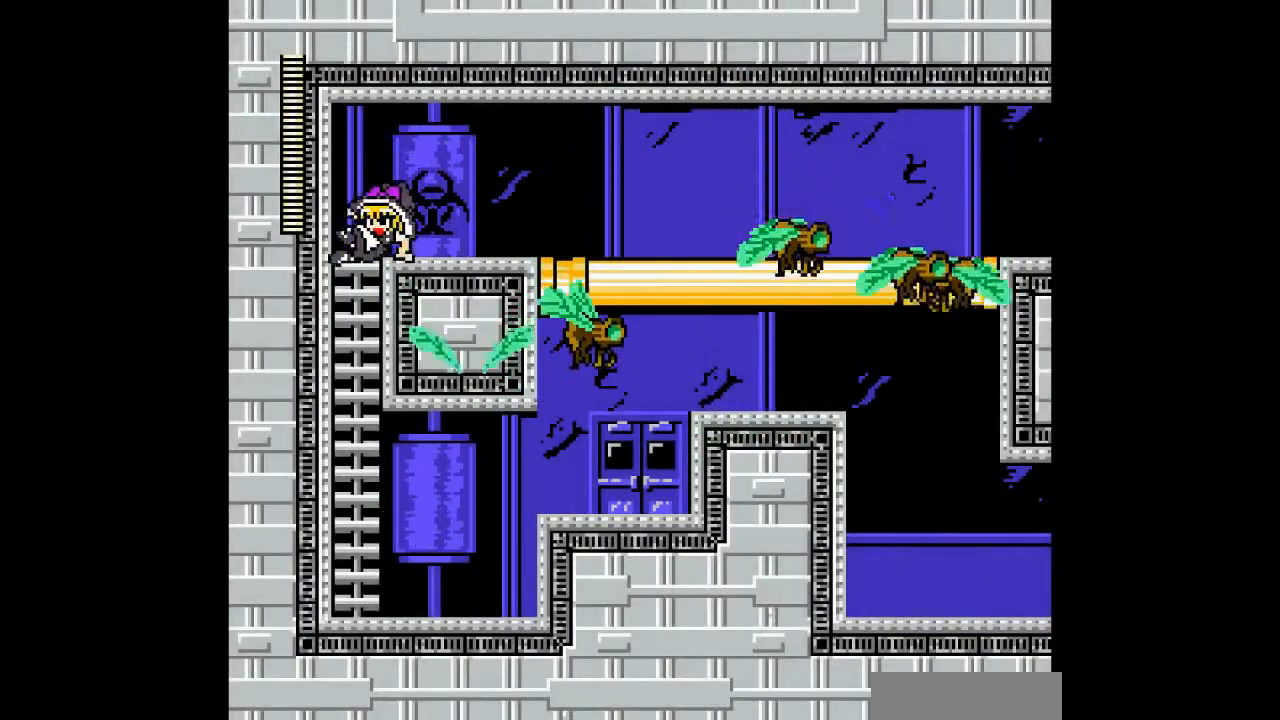
Gameplay with a controller; each line is a JSON object with the inputs held at the frame after it. "events" lists button and stick changes between this image and that frame as [ms after this image, input, new state], when the widget could be followed in between. Not read: A L3 R3 other_buttons.
{"buttons": ["DPAD_RIGHT"], "events": [[200, "DPAD_DOWN", "down"], [300, "B", "down"], [300, "DPAD_LEFT", "up"], [433, "B", "up"], [433, "DPAD_DOWN", "up"], [467, "DPAD_RIGHT", "down"]]}
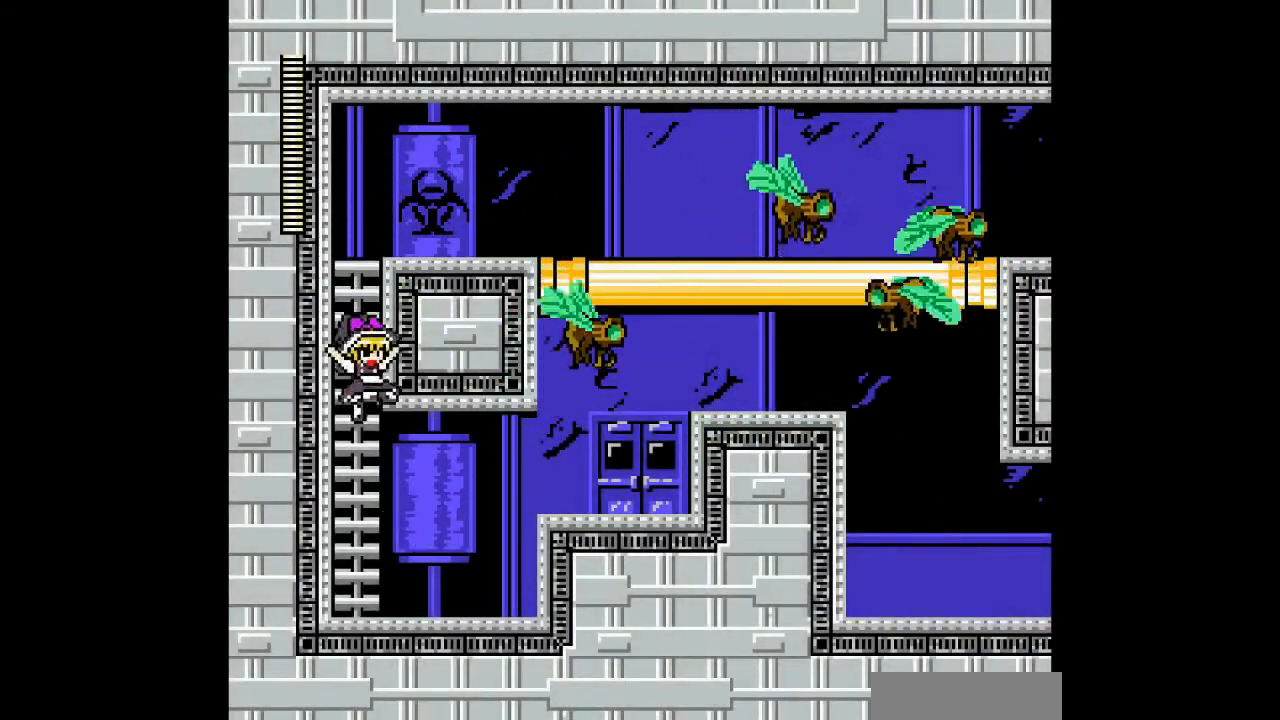
{"buttons": ["DPAD_LEFT"], "events": [[33, "B", "down"], [67, "B", "up"], [367, "DPAD_RIGHT", "up"], [467, "DPAD_LEFT", "down"]]}
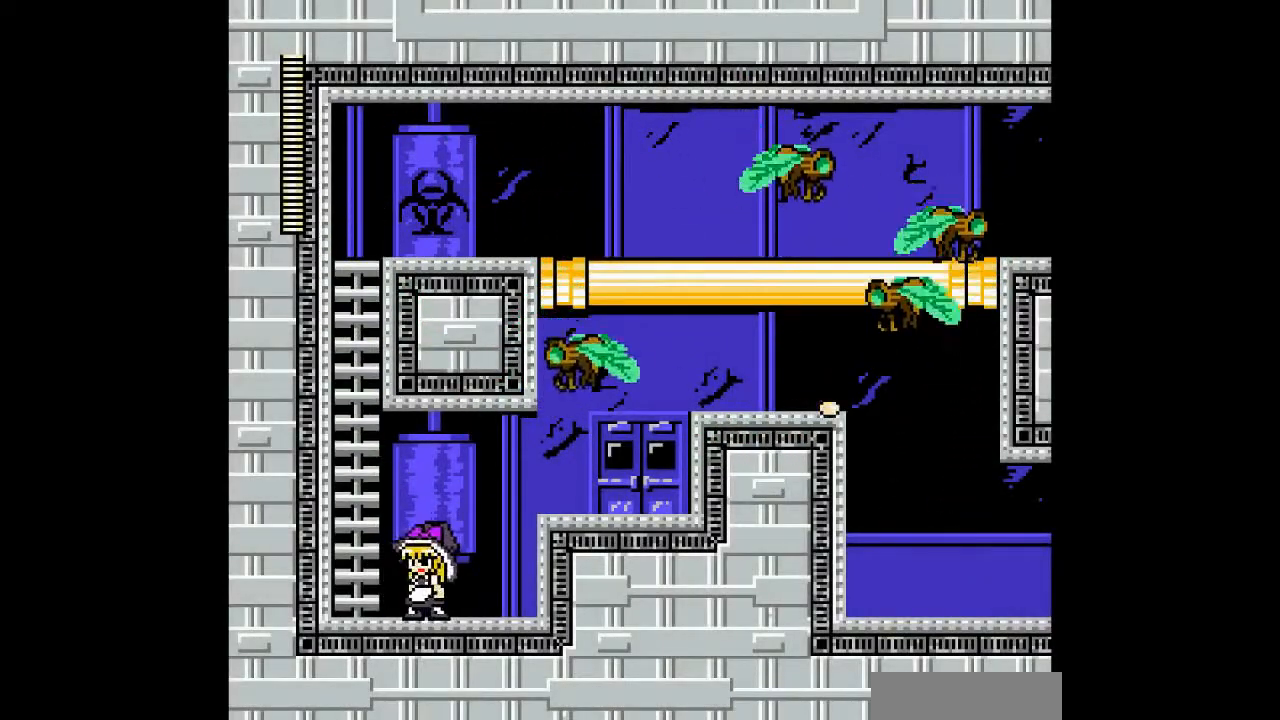
{"buttons": ["DPAD_RIGHT"], "events": [[333, "B", "down"], [433, "DPAD_LEFT", "up"], [433, "DPAD_RIGHT", "down"], [500, "B", "up"]]}
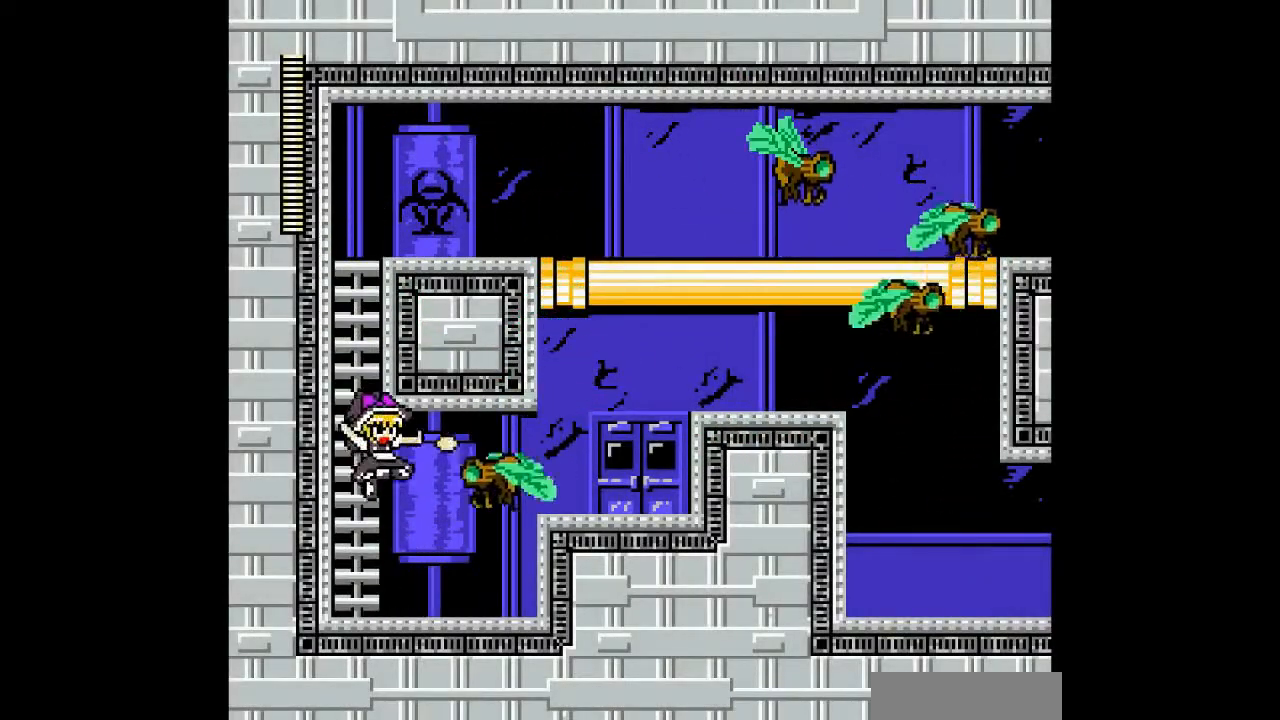
{"buttons": ["DPAD_LEFT"], "events": [[100, "DPAD_RIGHT", "up"], [300, "DPAD_LEFT", "down"]]}
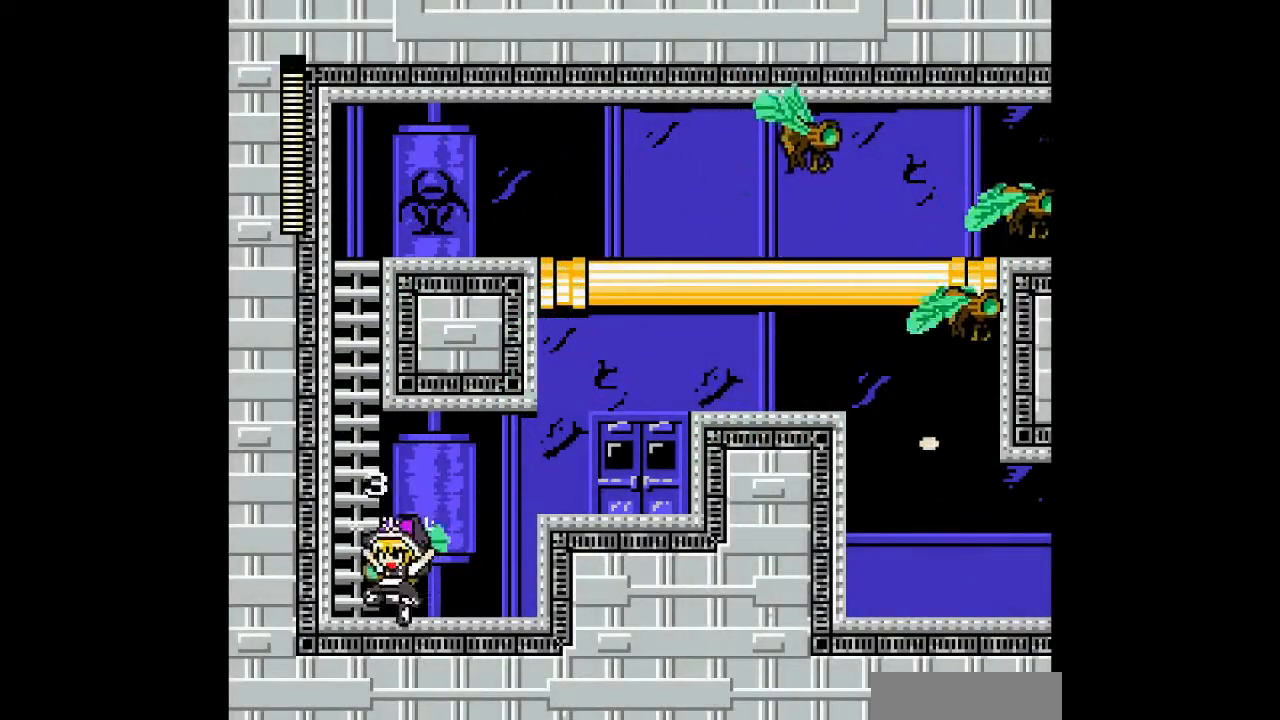
{"buttons": ["DPAD_RIGHT"], "events": [[33, "DPAD_RIGHT", "down"], [100, "DPAD_LEFT", "up"]]}
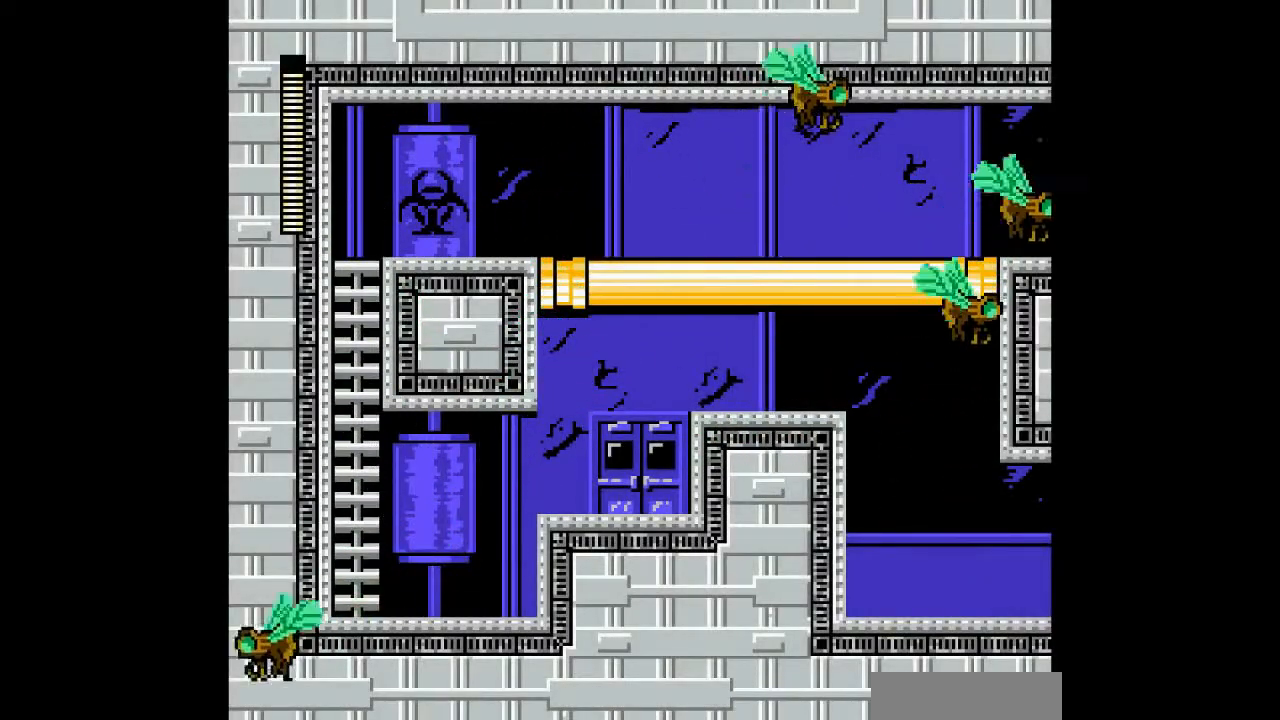
{"buttons": ["DPAD_RIGHT"], "events": [[67, "B", "down"], [333, "B", "up"]]}
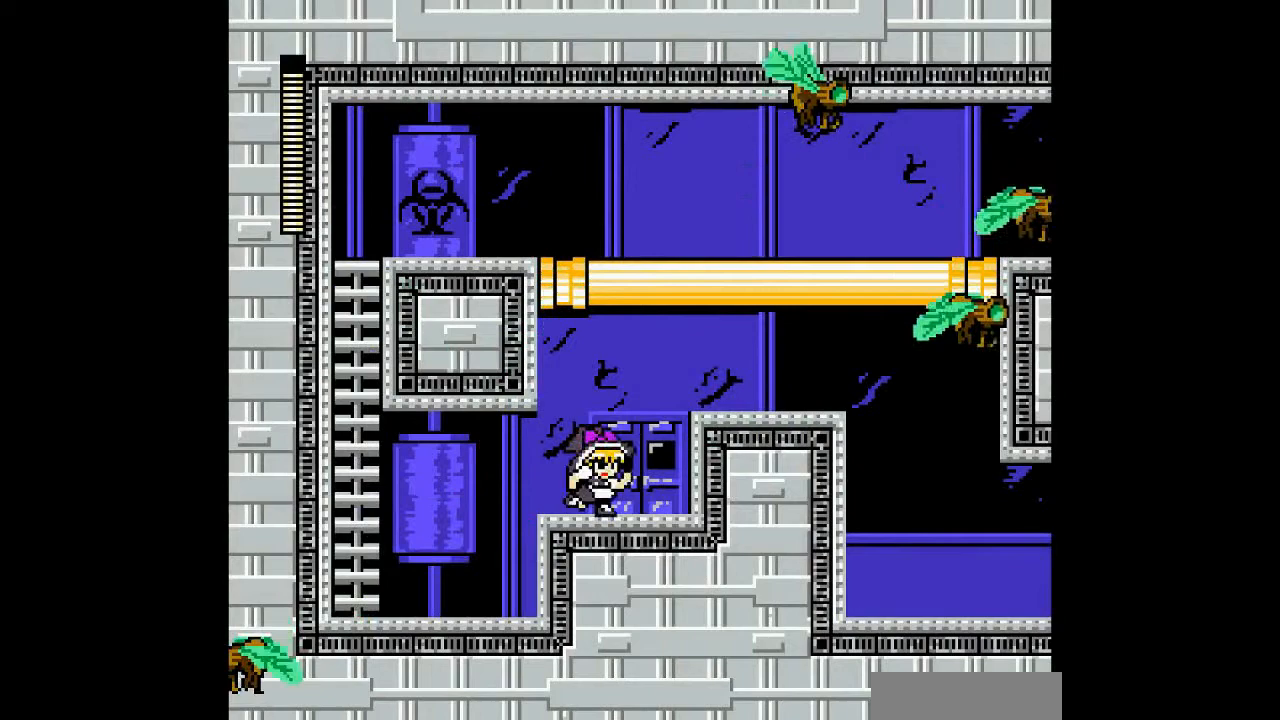
{"buttons": ["DPAD_RIGHT"], "events": [[233, "B", "down"], [500, "B", "up"]]}
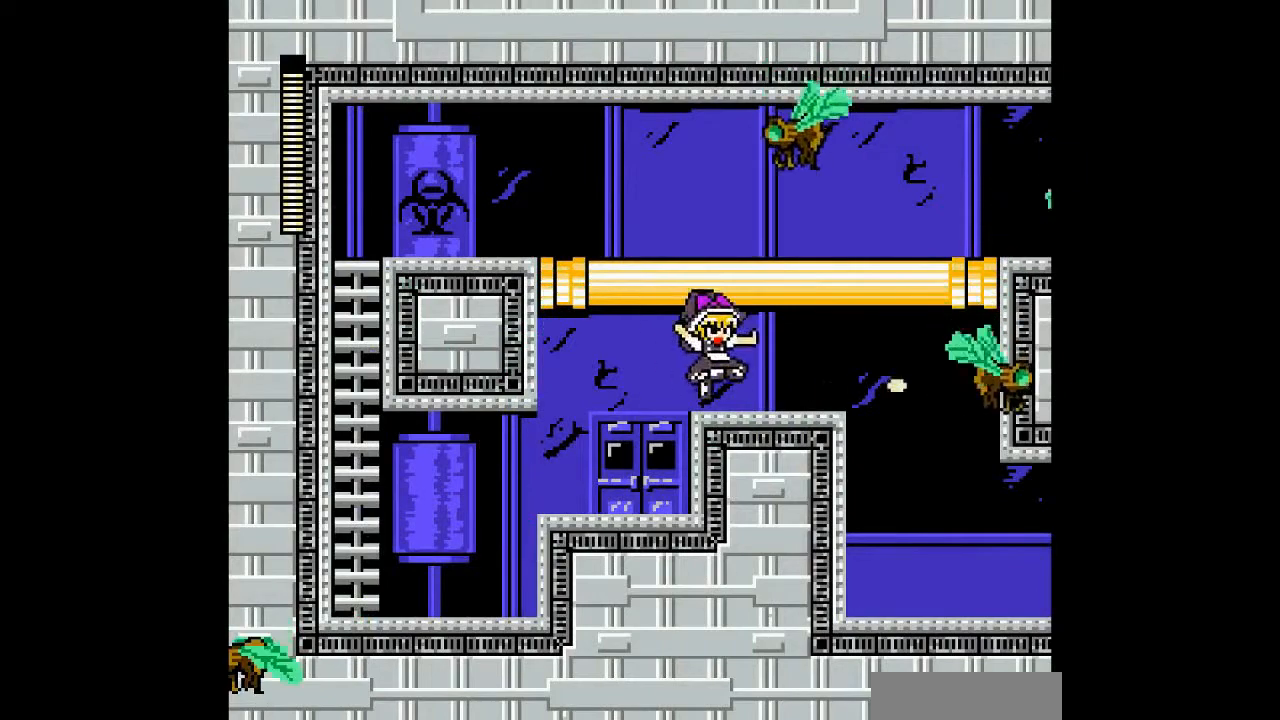
{"buttons": ["DPAD_RIGHT"], "events": []}
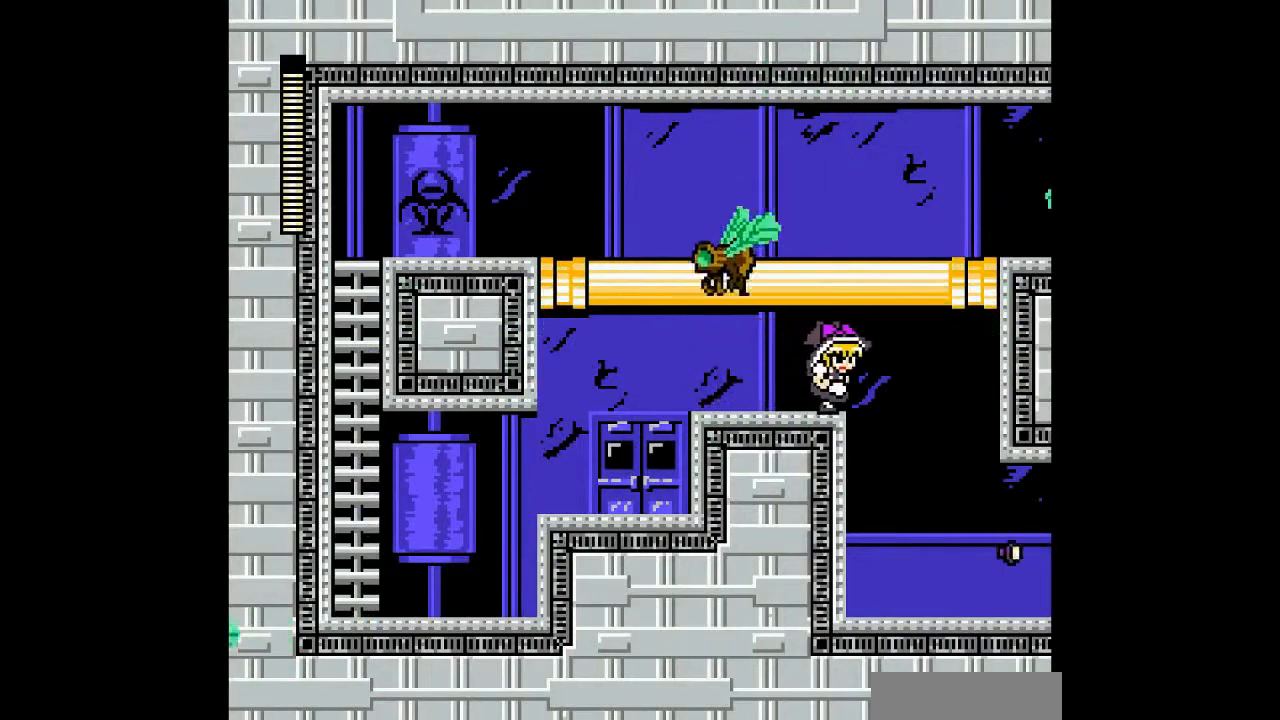
{"buttons": ["DPAD_DOWN", "DPAD_RIGHT"], "events": [[467, "DPAD_DOWN", "down"]]}
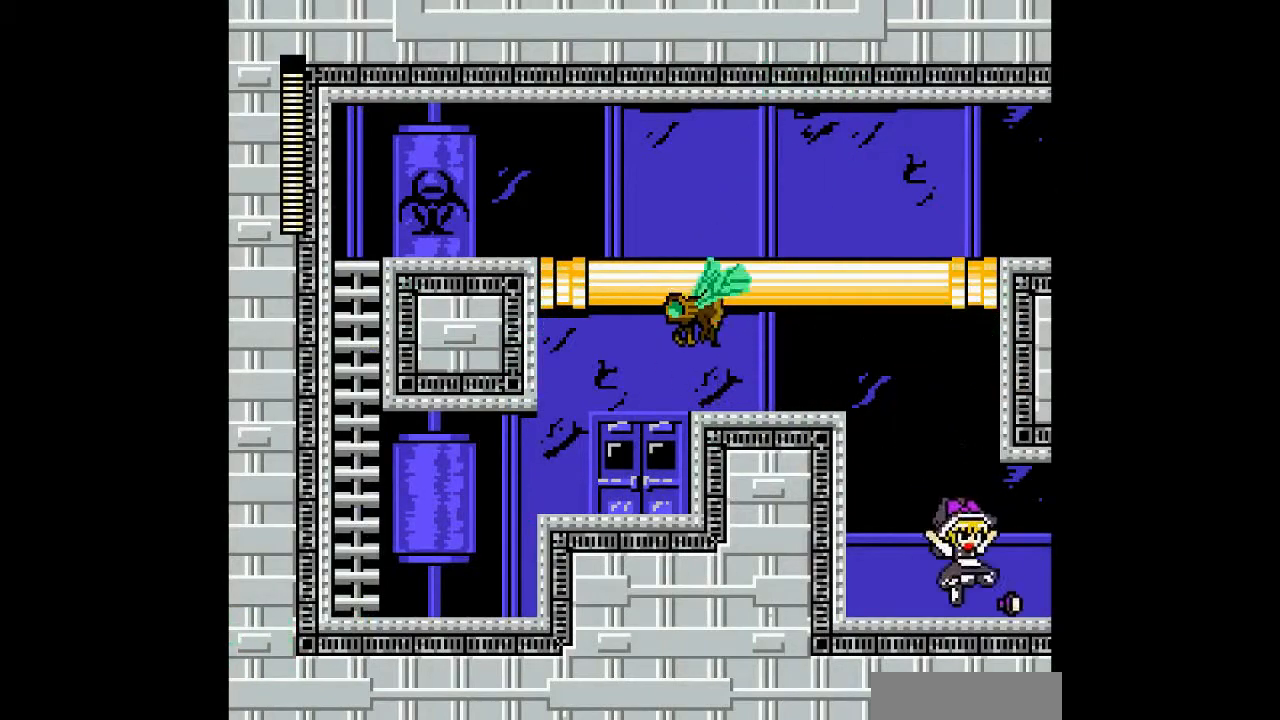
{"buttons": ["DPAD_RIGHT"], "events": [[100, "B", "down"], [267, "B", "up"], [300, "DPAD_DOWN", "up"]]}
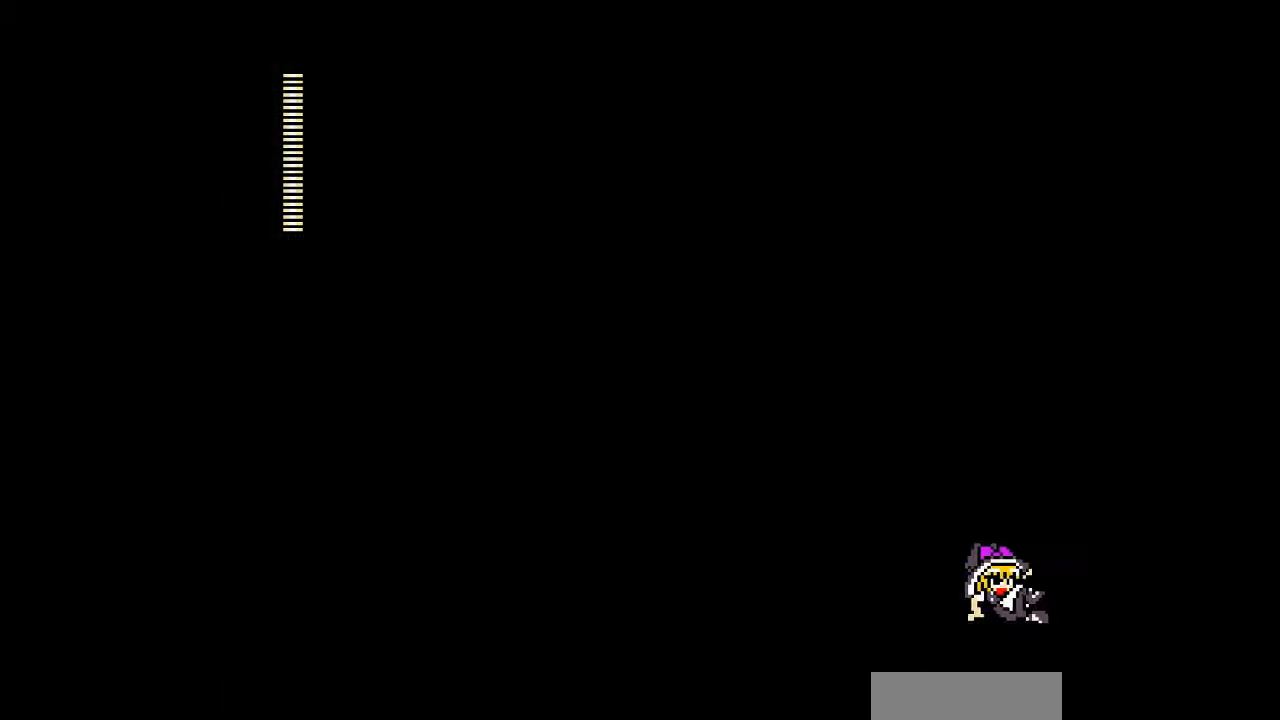
{"buttons": ["DPAD_RIGHT"], "events": []}
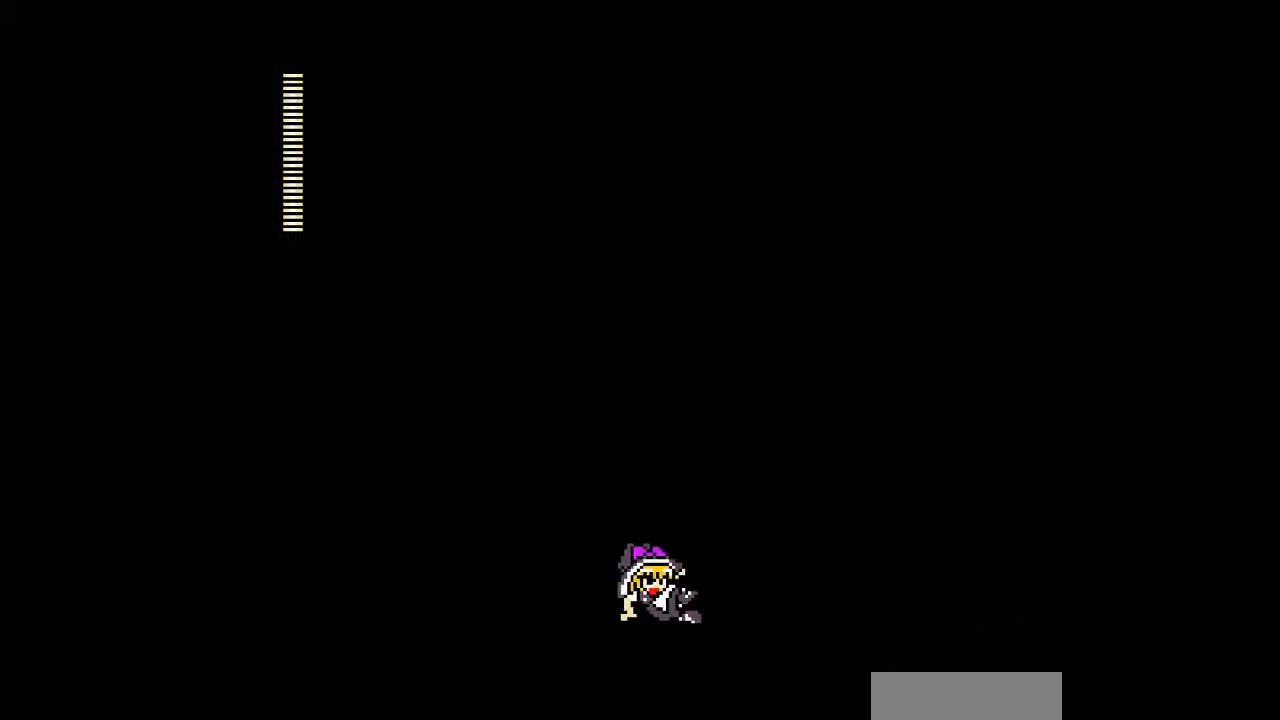
{"buttons": ["DPAD_RIGHT"], "events": []}
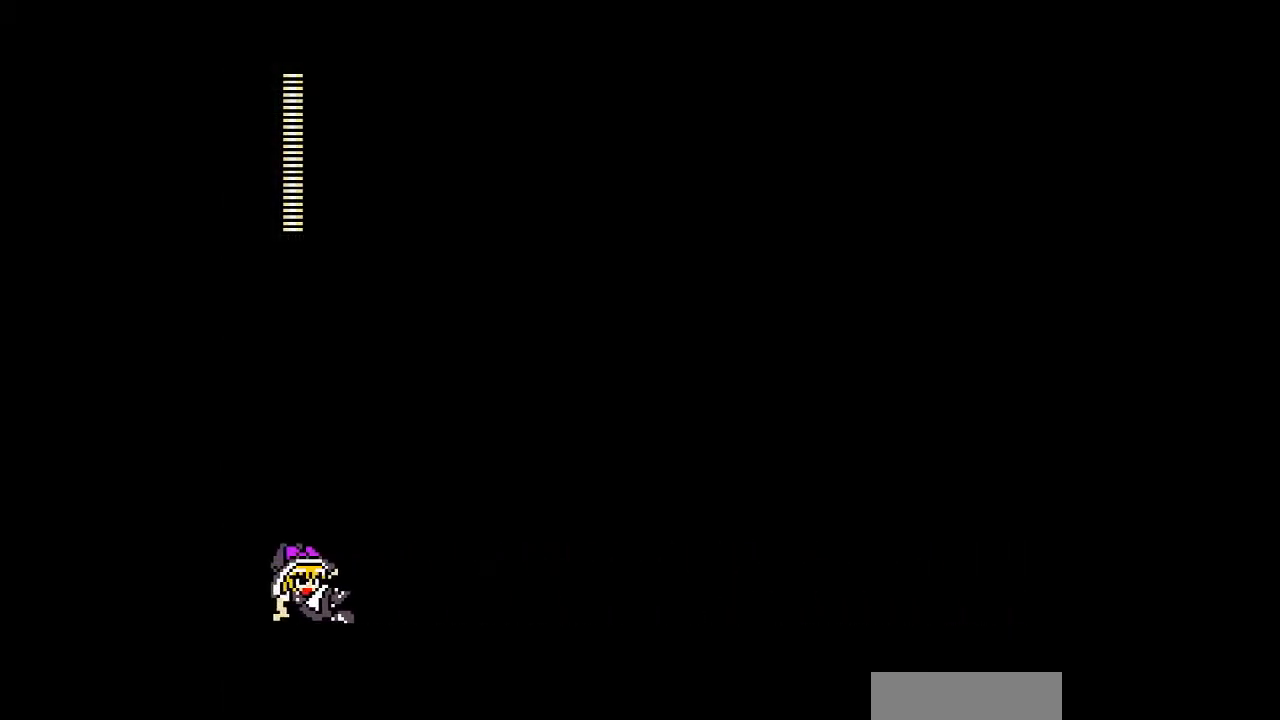
{"buttons": ["DPAD_RIGHT"], "events": []}
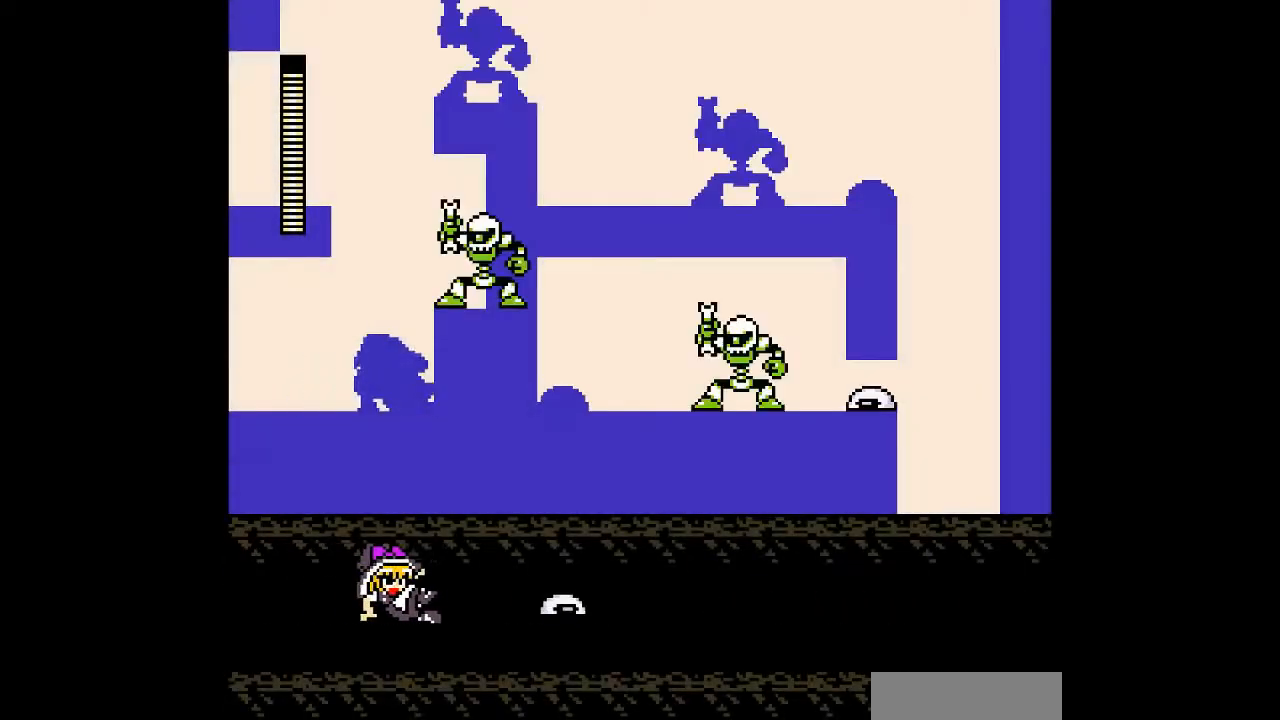
{"buttons": [], "events": [[267, "DPAD_RIGHT", "up"], [333, "DPAD_LEFT", "down"], [467, "DPAD_LEFT", "up"]]}
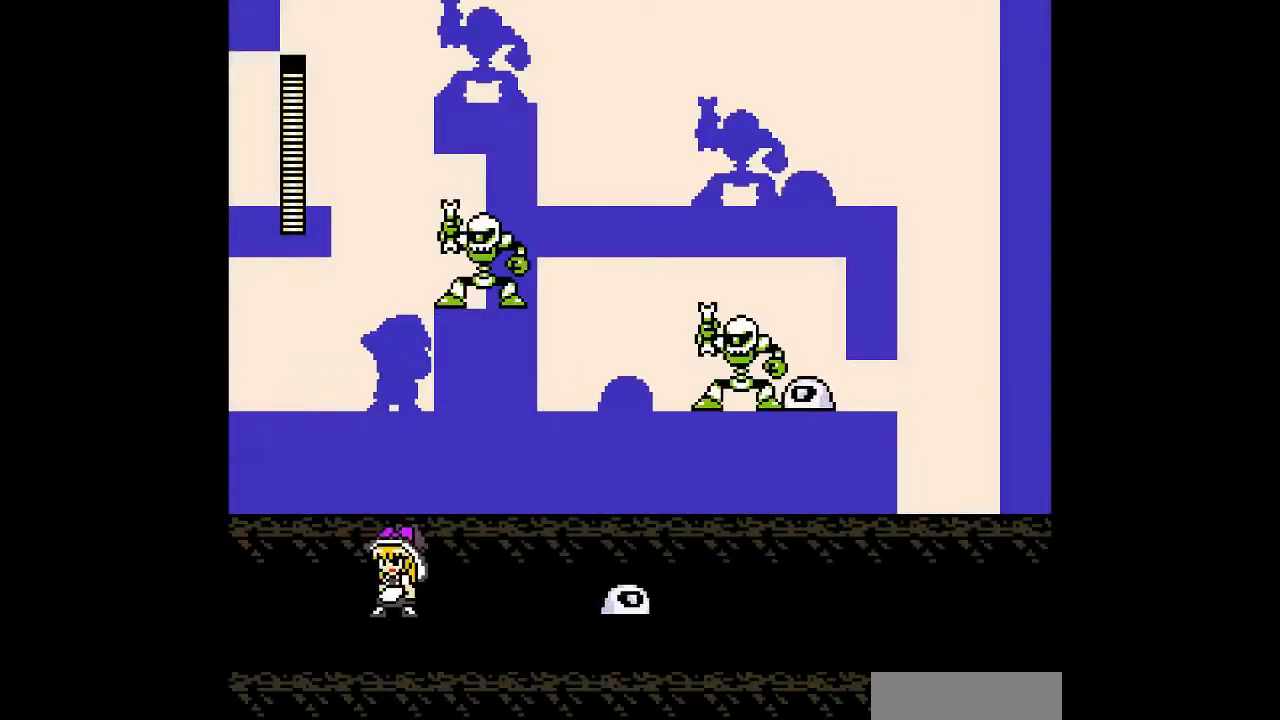
{"buttons": [], "events": []}
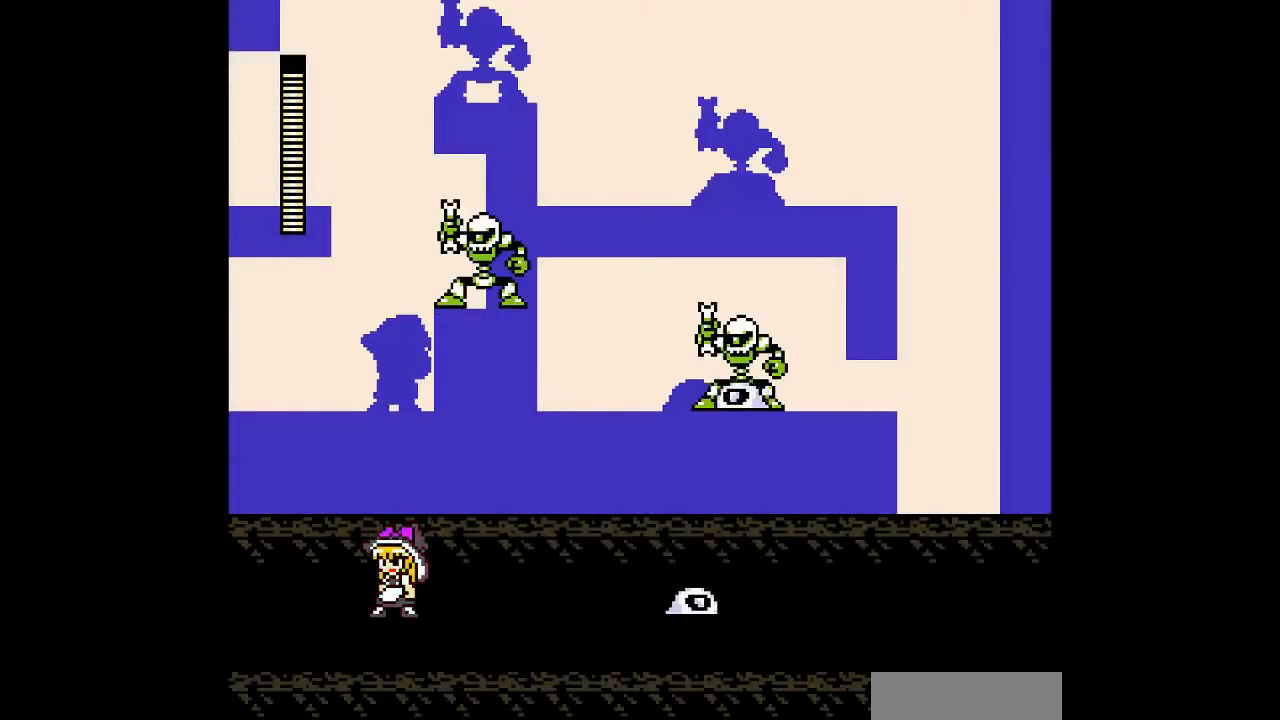
{"buttons": [], "events": [[33, "DPAD_LEFT", "down"], [467, "DPAD_LEFT", "up"]]}
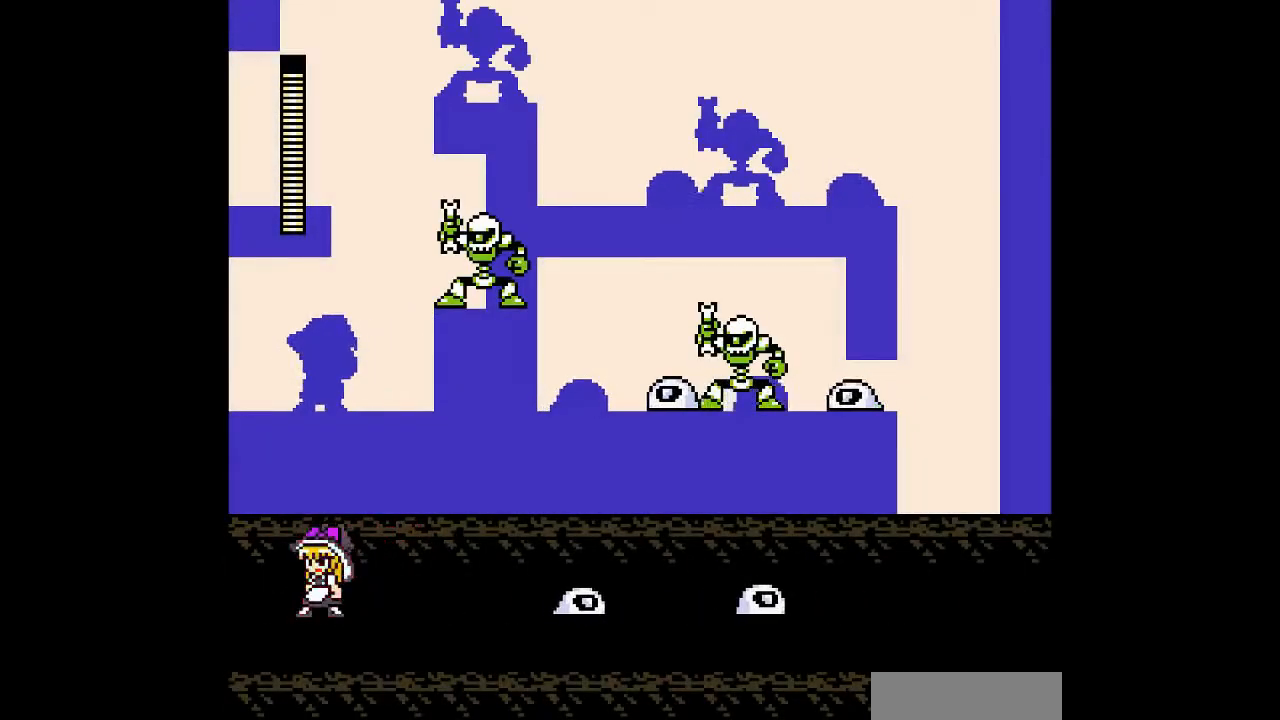
{"buttons": ["B"], "events": [[33, "DPAD_RIGHT", "down"], [300, "DPAD_RIGHT", "up"], [467, "B", "down"]]}
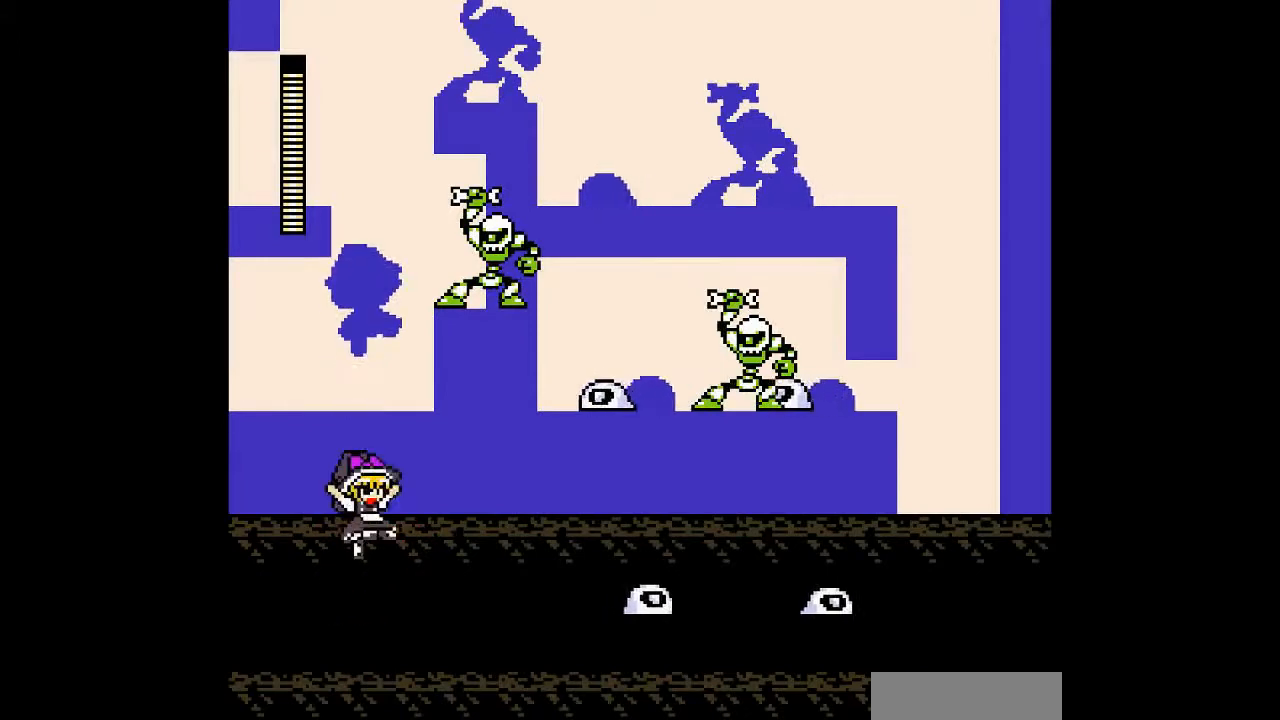
{"buttons": ["DPAD_RIGHT"], "events": [[100, "B", "up"], [467, "DPAD_RIGHT", "down"]]}
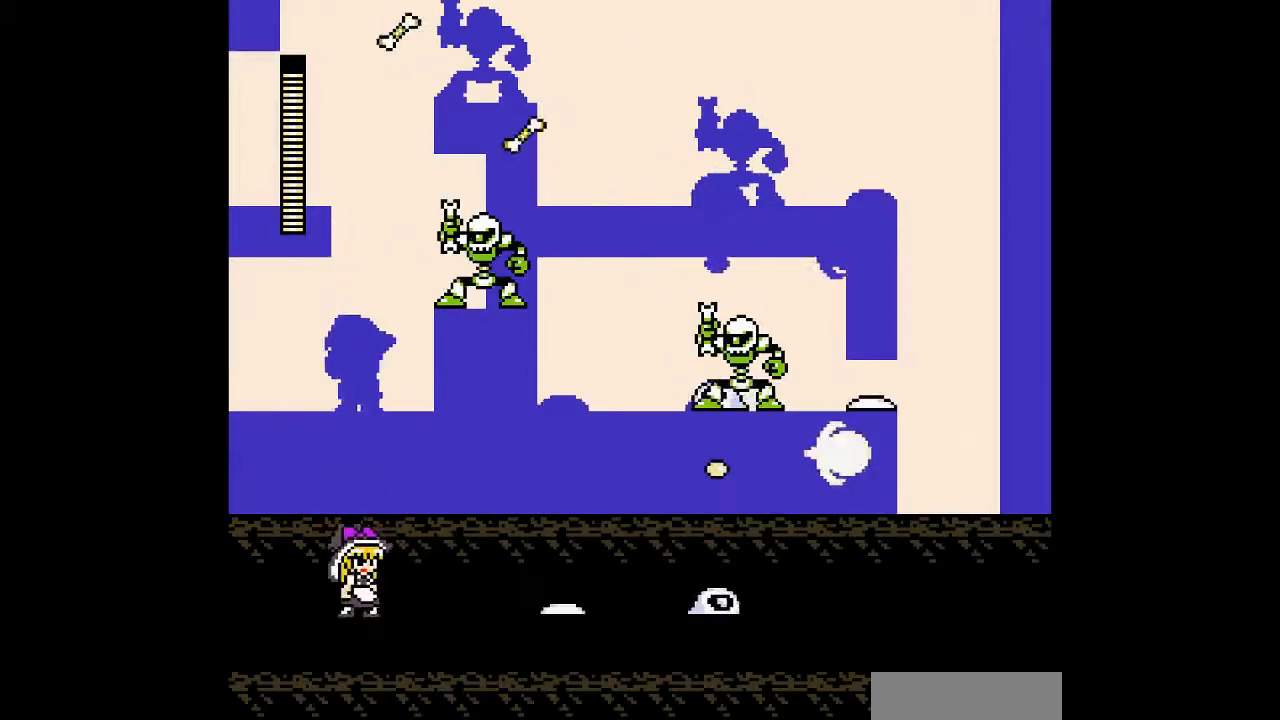
{"buttons": [], "events": [[433, "DPAD_RIGHT", "up"]]}
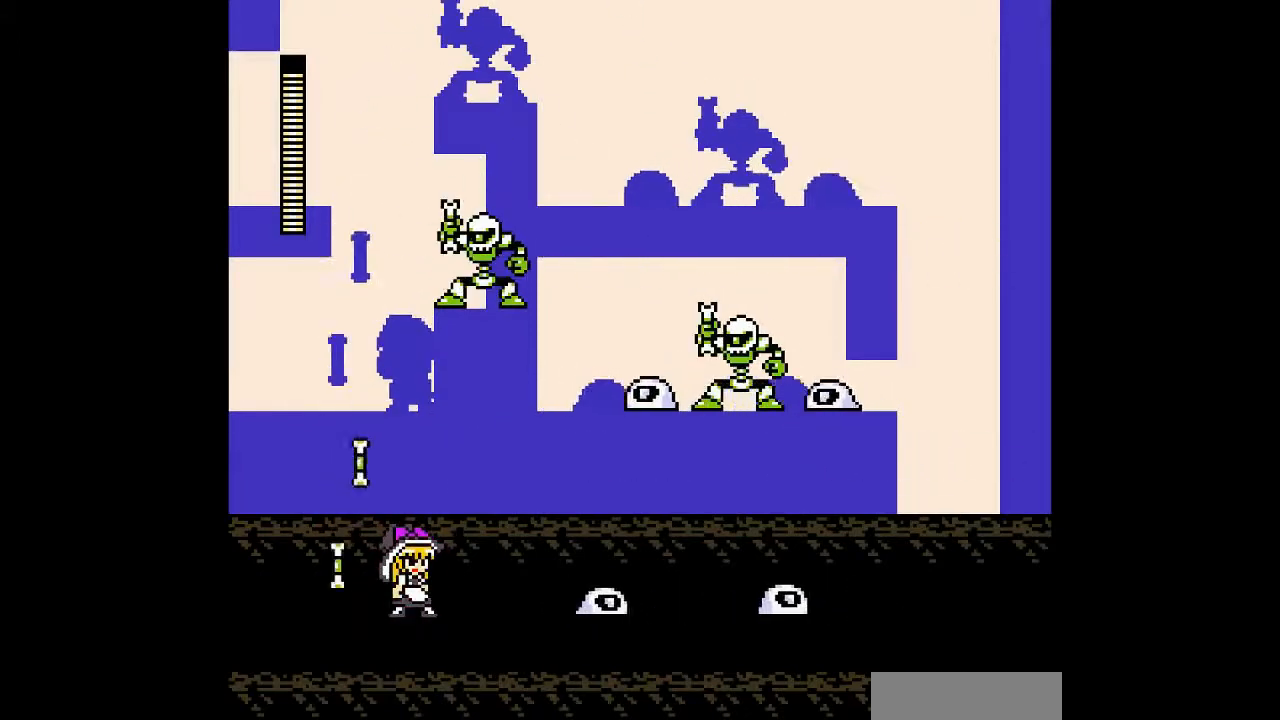
{"buttons": [], "events": []}